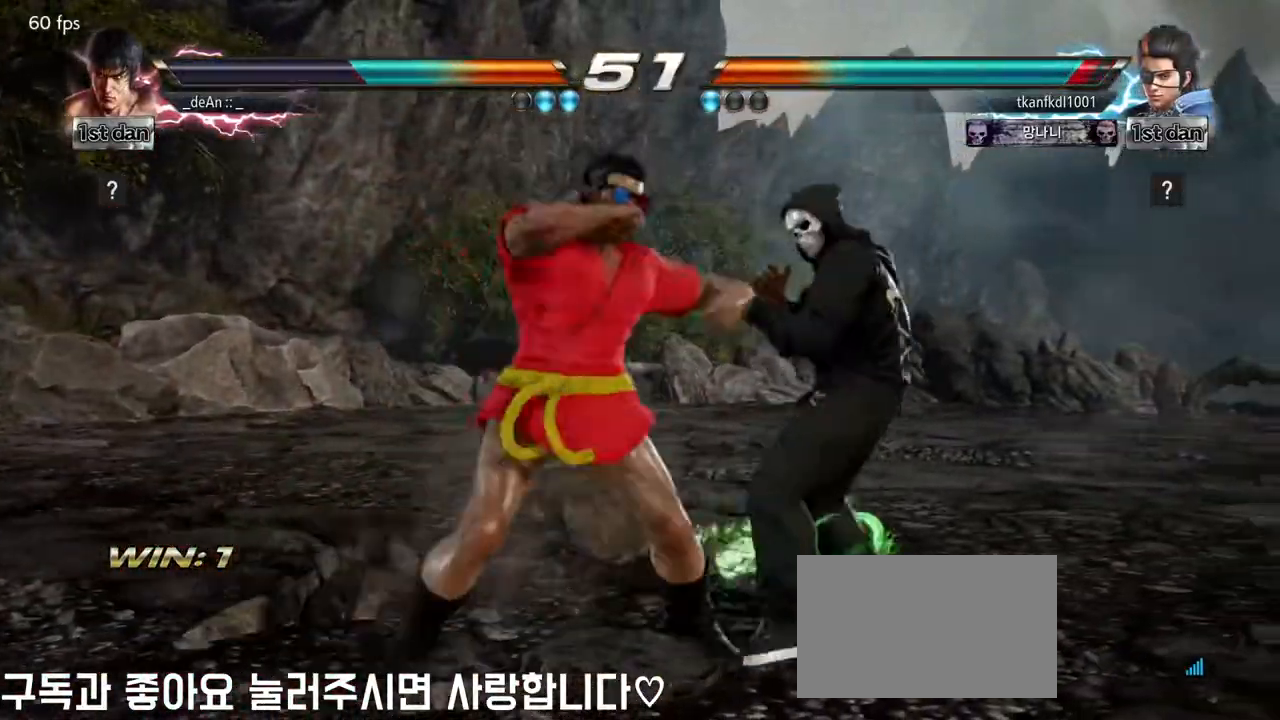
Gameplay with a controller (arcade stick); each line is a JSON object with the inputs held at the frame after it (dt_ms = milliseconds from this image to that frame). "events" lists button and stick changes between this image and that frame as [ms after this image, input, new state], when the widget could be followed in between. Not read: L3 R3.
{"dt_ms": 500, "buttons": [], "left_stick": "center", "events": [[233, "SQUARE", "down"], [350, "SQUARE", "up"]]}
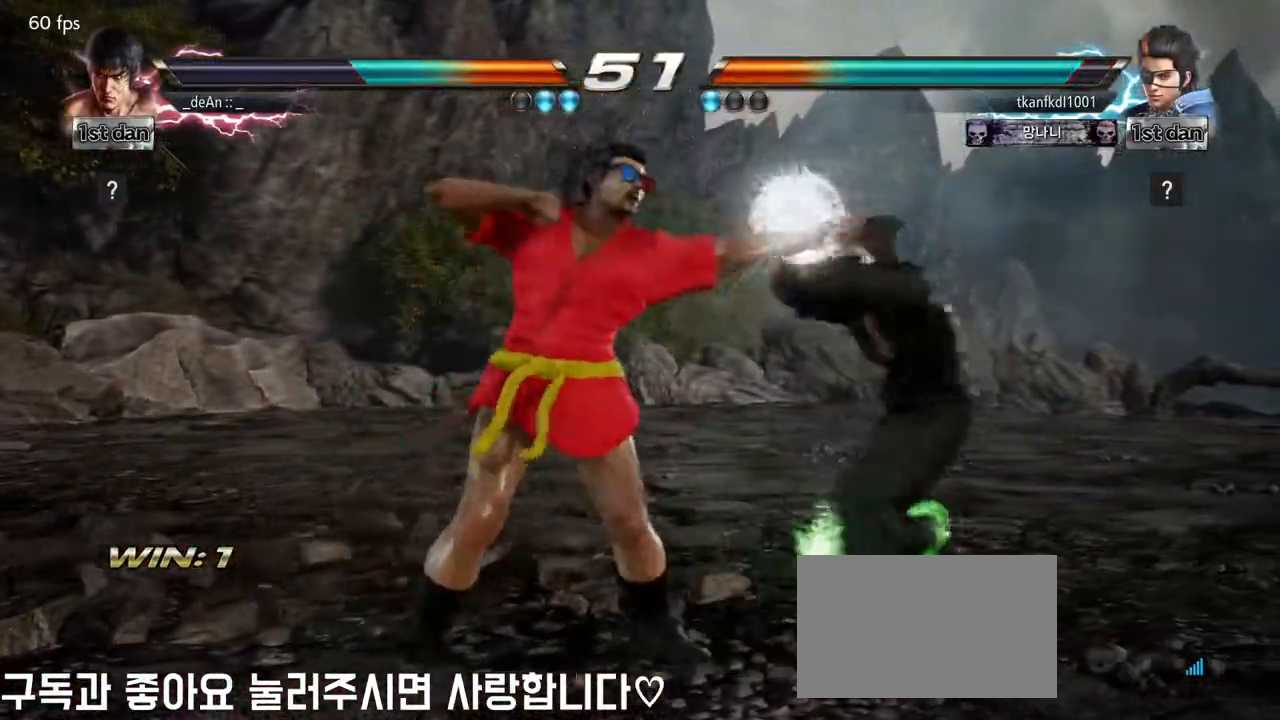
{"dt_ms": 500, "buttons": ["TRIANGLE"], "left_stick": "center", "events": [[117, "left_stick", "down-left"], [133, "TRIANGLE", "down"], [267, "TRIANGLE", "up"], [350, "left_stick", "center"], [500, "TRIANGLE", "down"]]}
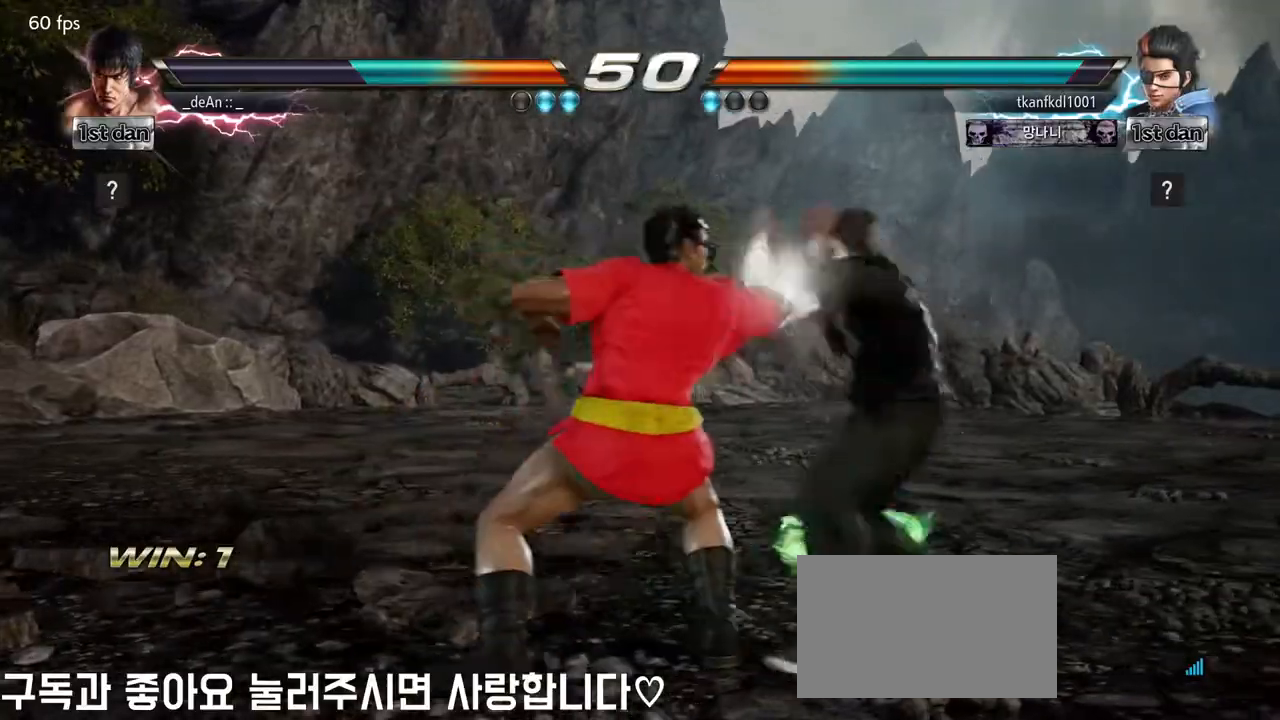
{"dt_ms": 500, "buttons": ["TRIANGLE"], "left_stick": "center", "events": [[83, "TRIANGLE", "up"], [133, "TRIANGLE", "down"], [217, "TRIANGLE", "up"], [283, "TRIANGLE", "down"], [367, "TRIANGLE", "up"], [433, "TRIANGLE", "down"]]}
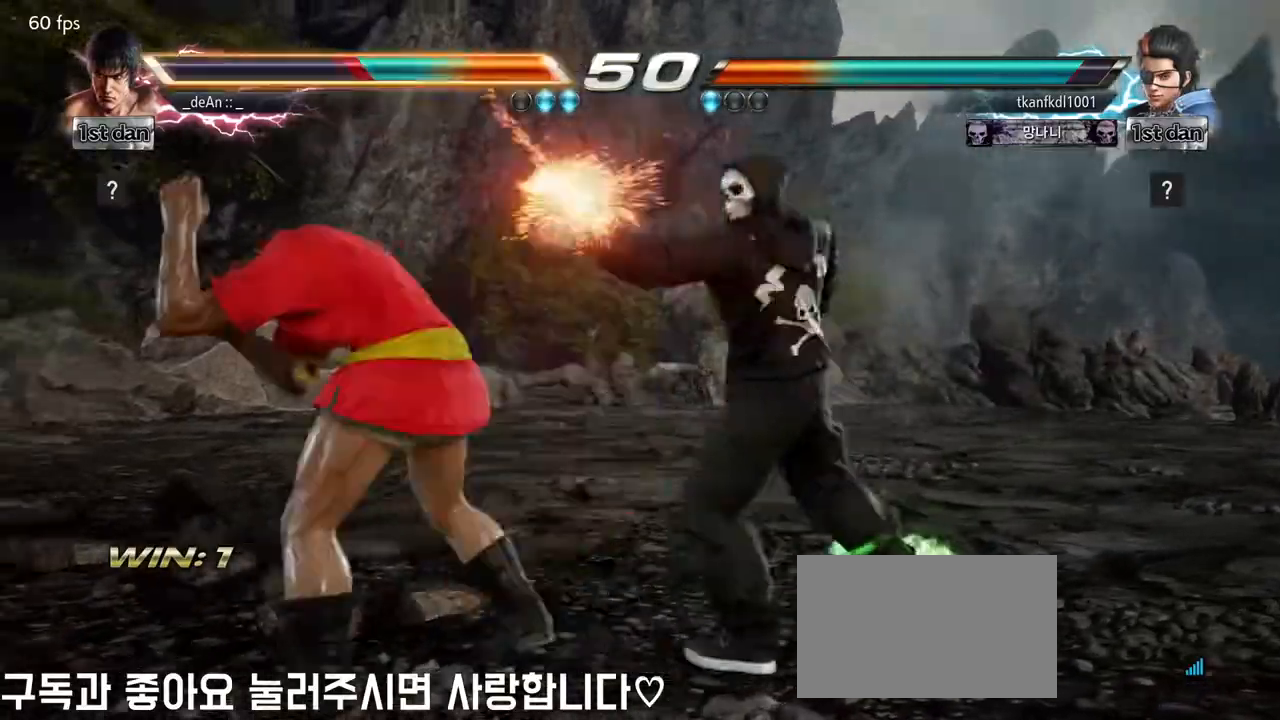
{"dt_ms": 500, "buttons": [], "left_stick": "left", "events": [[33, "TRIANGLE", "up"], [50, "TRIANGLE", "down"], [317, "left_stick", "left"], [333, "TRIANGLE", "up"]]}
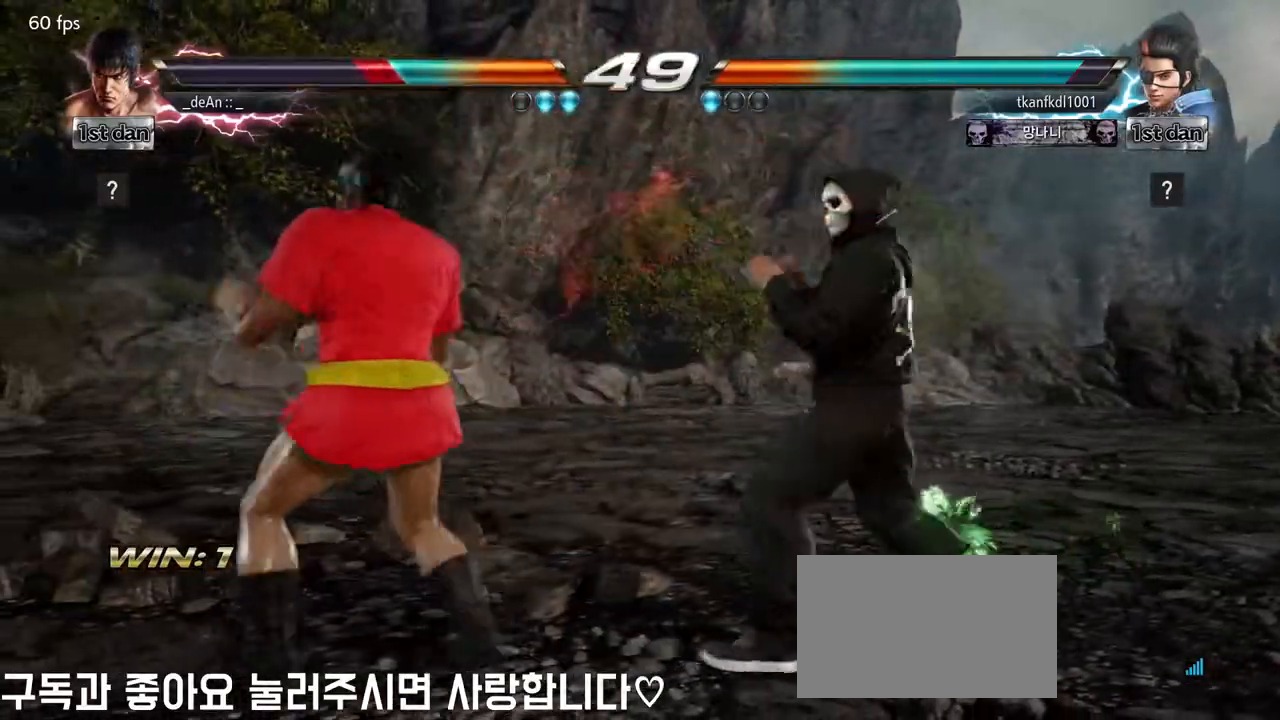
{"dt_ms": 500, "buttons": [], "left_stick": "center", "events": [[50, "left_stick", "down-left"], [267, "left_stick", "center"], [283, "TRIANGLE", "down"], [400, "TRIANGLE", "up"]]}
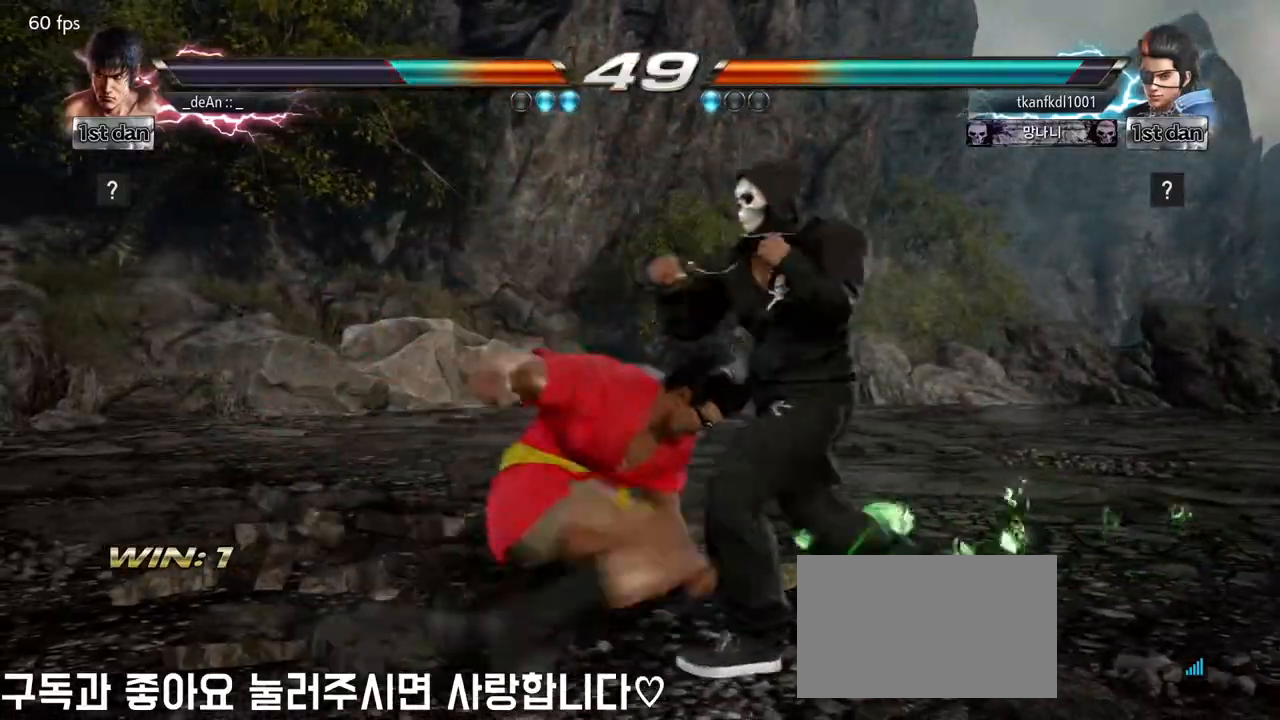
{"dt_ms": 500, "buttons": [], "left_stick": "center", "events": []}
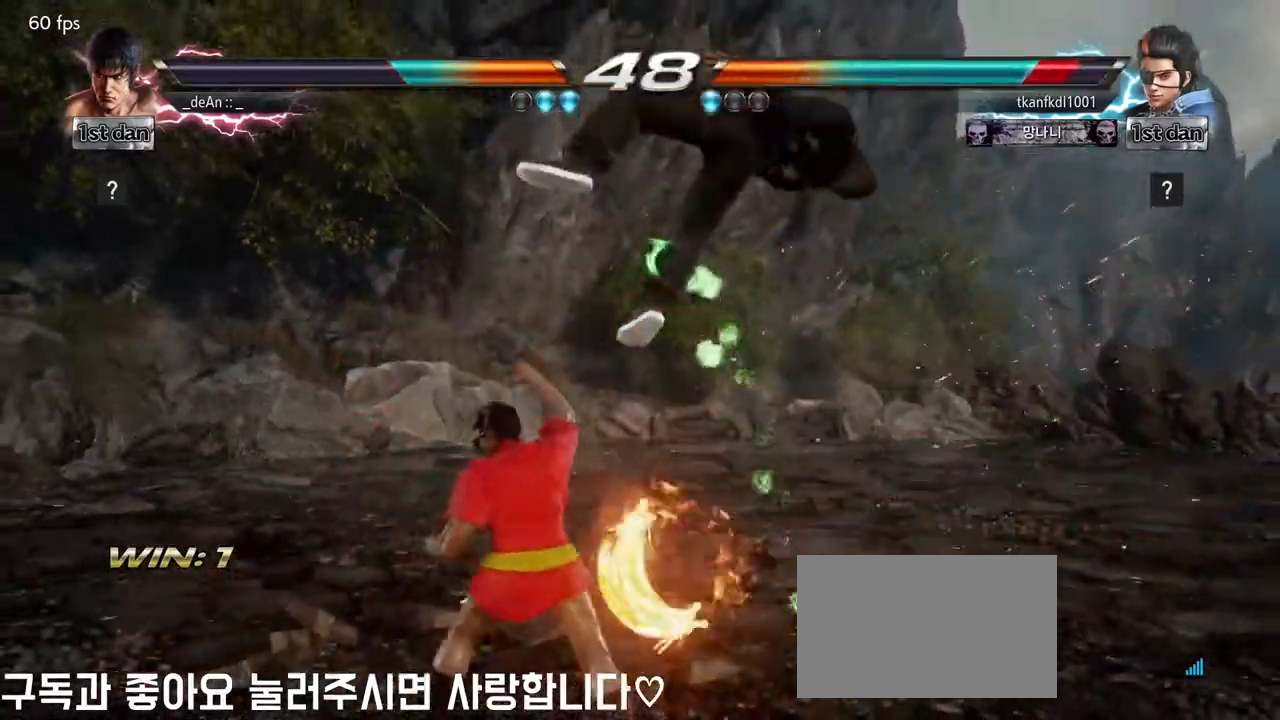
{"dt_ms": 500, "buttons": [], "left_stick": "center", "events": [[83, "CIRCLE", "down"], [183, "left_stick", "up"], [200, "CIRCLE", "up"], [250, "CROSS", "down"], [417, "CROSS", "up"], [433, "left_stick", "center"]]}
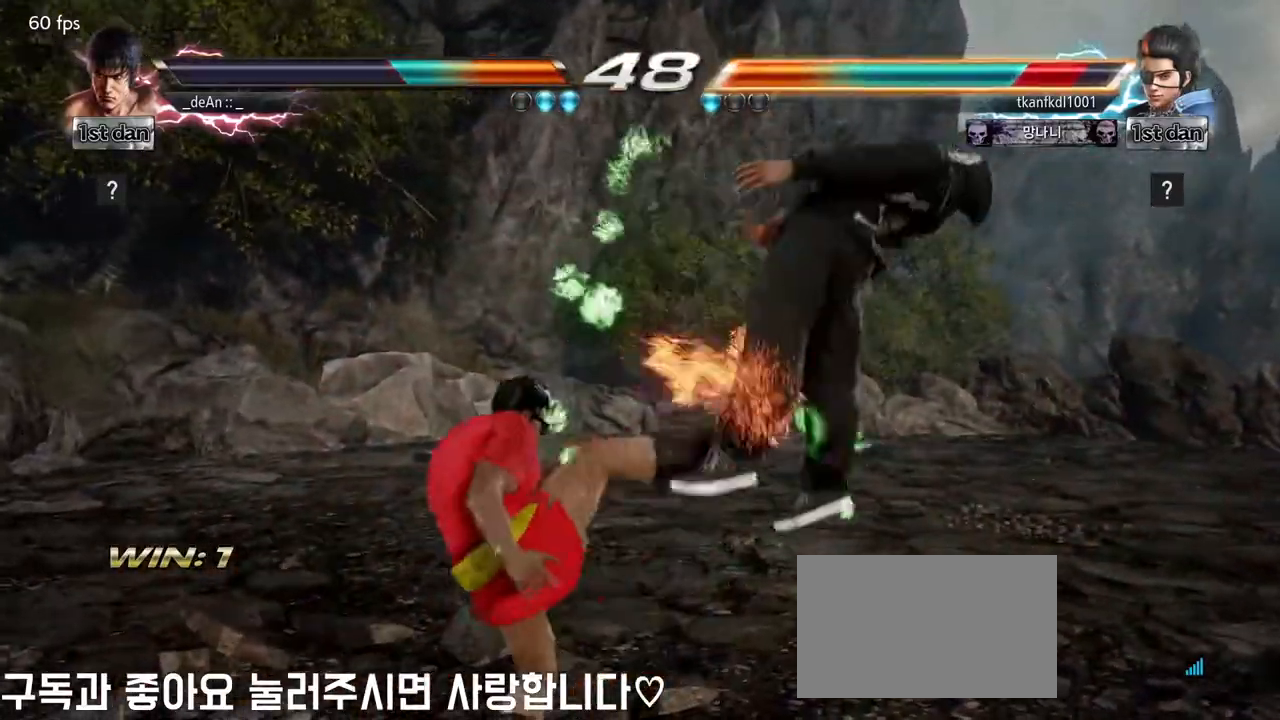
{"dt_ms": 500, "buttons": [], "left_stick": "center", "events": []}
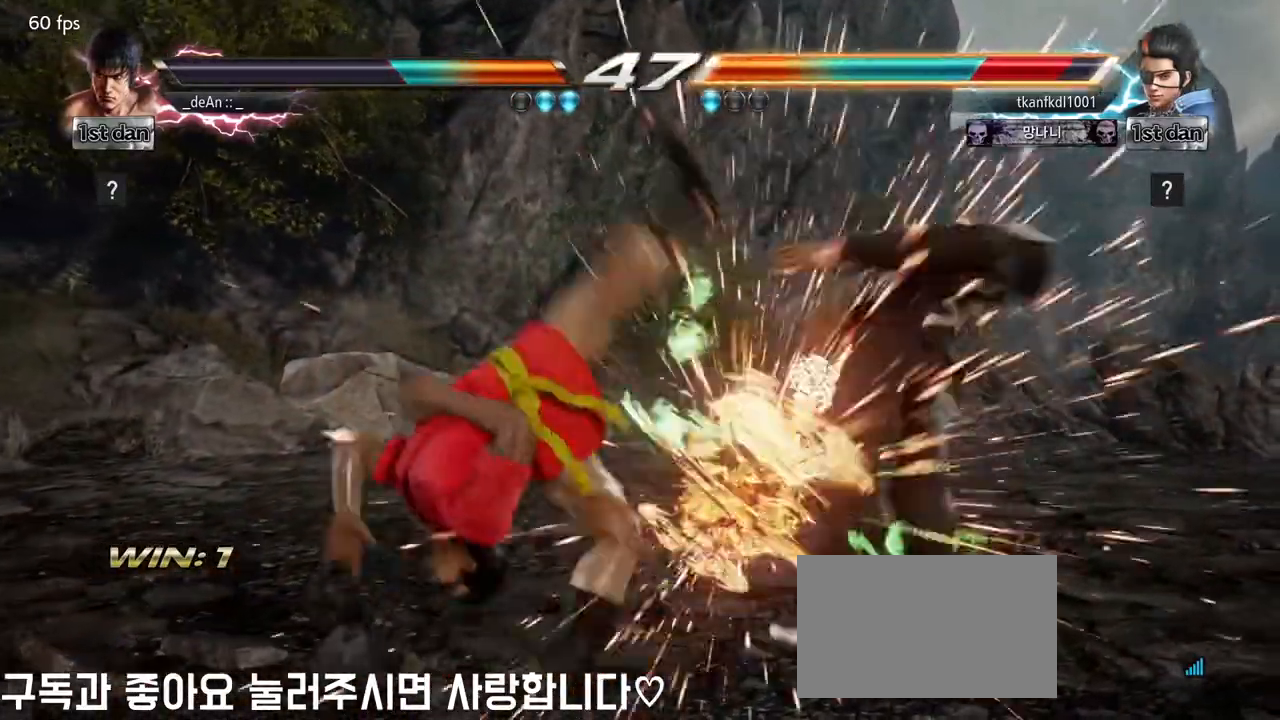
{"dt_ms": 500, "buttons": ["SQUARE", "TRIANGLE"], "left_stick": "right", "events": [[83, "left_stick", "right"], [167, "left_stick", "center"], [267, "left_stick", "right"], [400, "SQUARE", "down"], [467, "TRIANGLE", "down"]]}
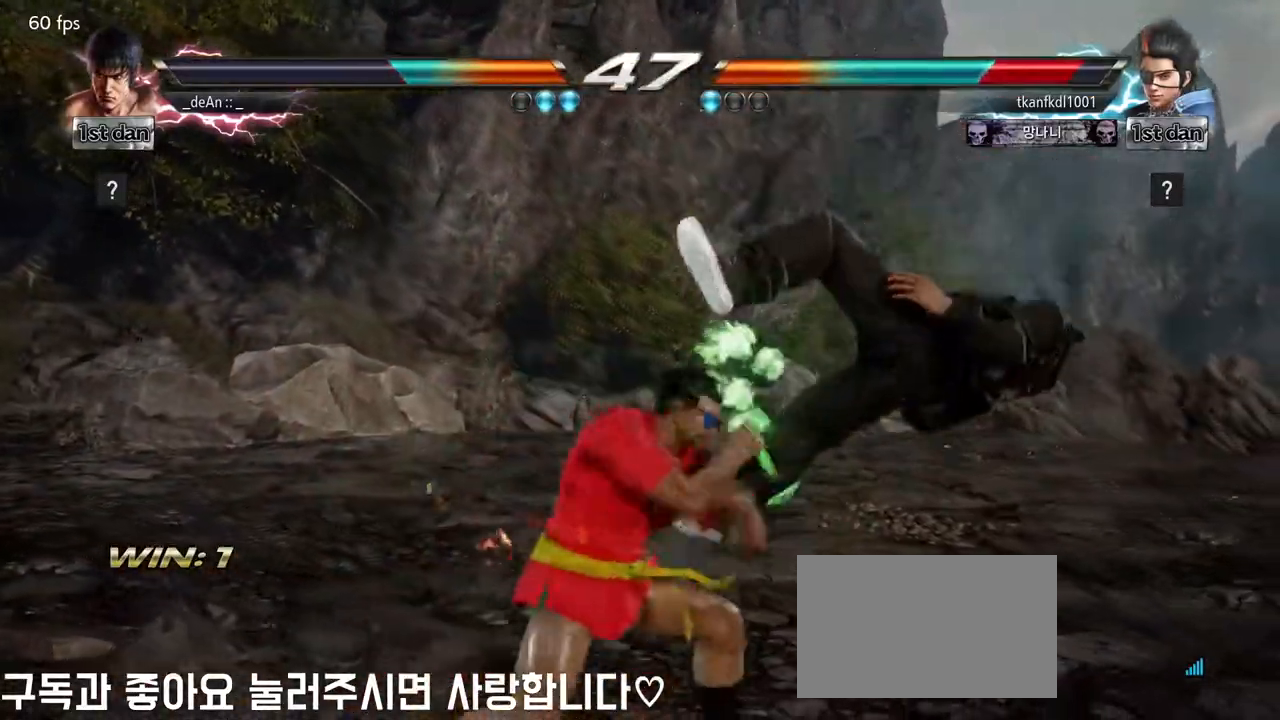
{"dt_ms": 500, "buttons": [], "left_stick": "center", "events": [[33, "left_stick", "center"], [67, "SQUARE", "up"], [117, "CROSS", "down"], [117, "TRIANGLE", "up"], [233, "CROSS", "up"]]}
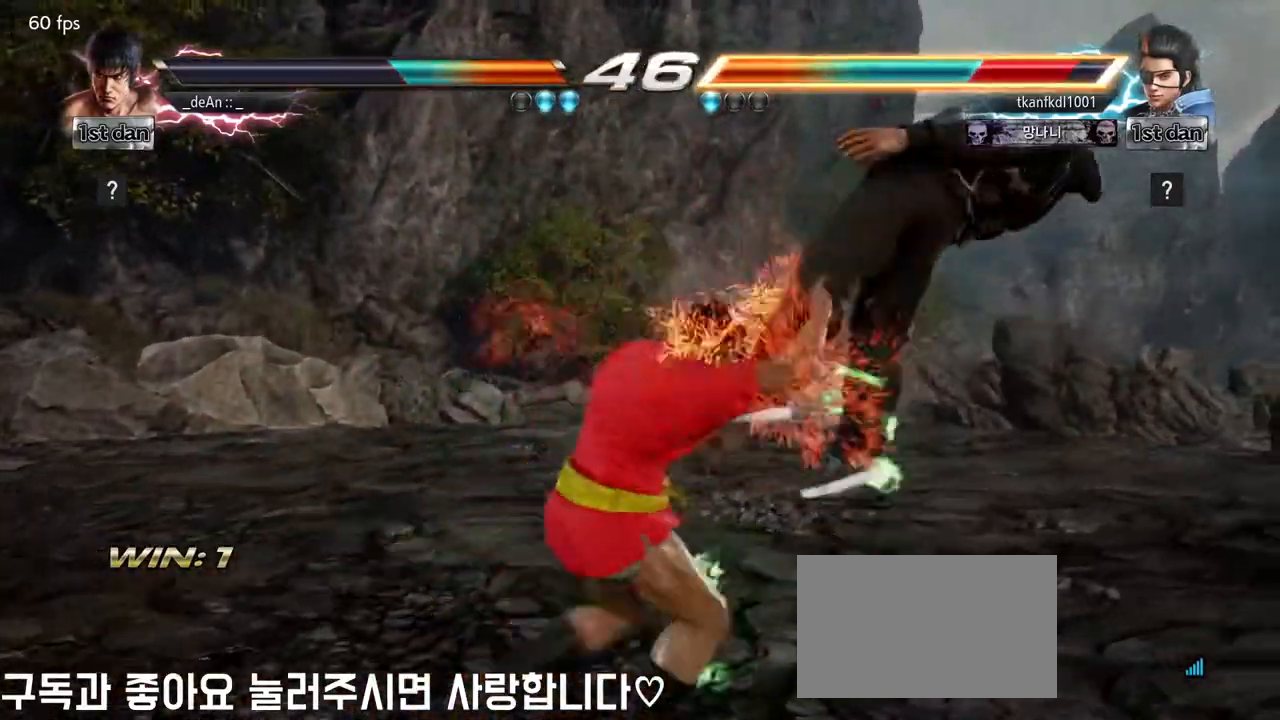
{"dt_ms": 500, "buttons": ["TRIANGLE"], "left_stick": "left", "events": [[267, "left_stick", "left"], [417, "TRIANGLE", "down"]]}
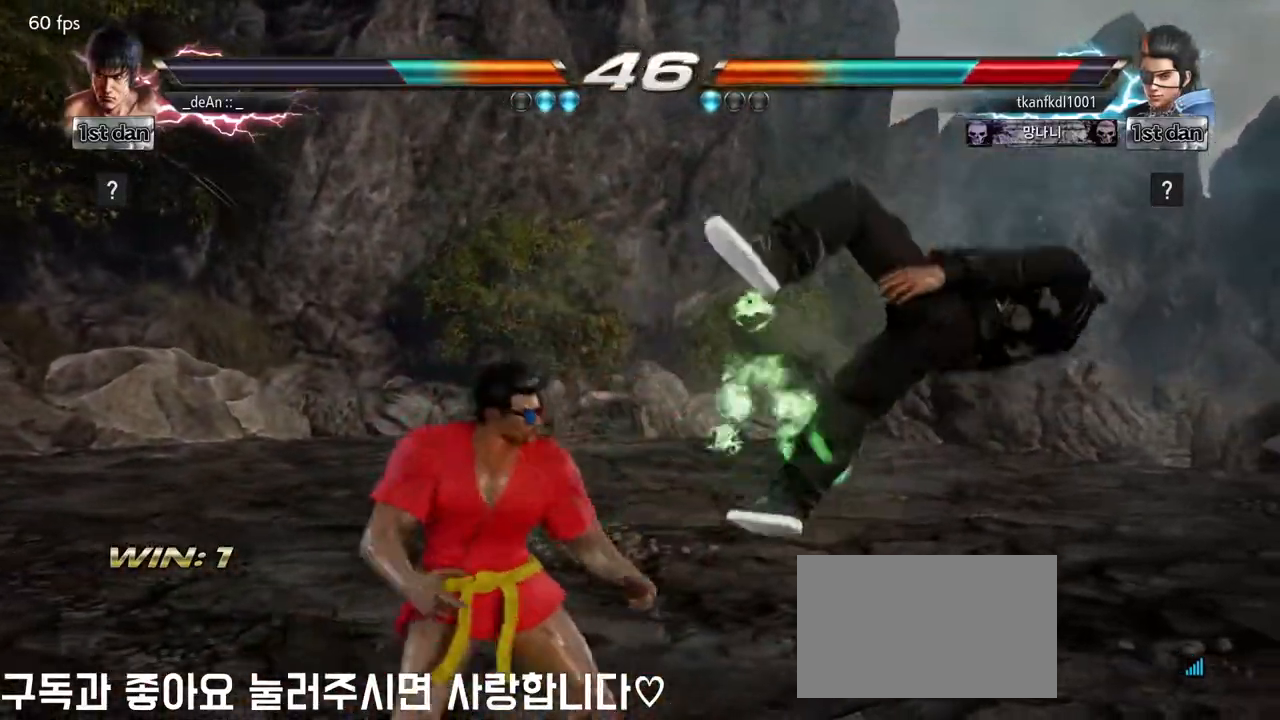
{"dt_ms": 500, "buttons": [], "left_stick": "center", "events": [[67, "SQUARE", "down"], [83, "TRIANGLE", "up"], [167, "SQUARE", "up"], [233, "left_stick", "center"], [317, "SQUARE", "down"], [467, "SQUARE", "up"]]}
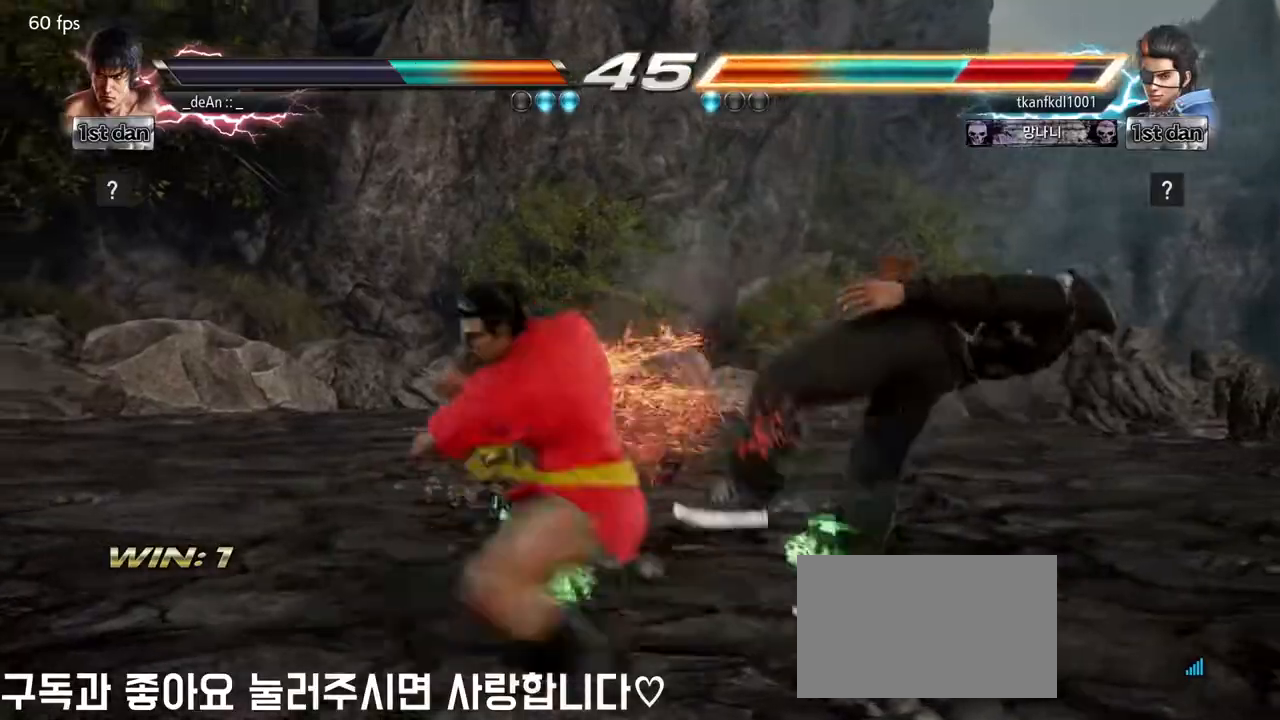
{"dt_ms": 500, "buttons": [], "left_stick": "right", "events": [[483, "left_stick", "right"]]}
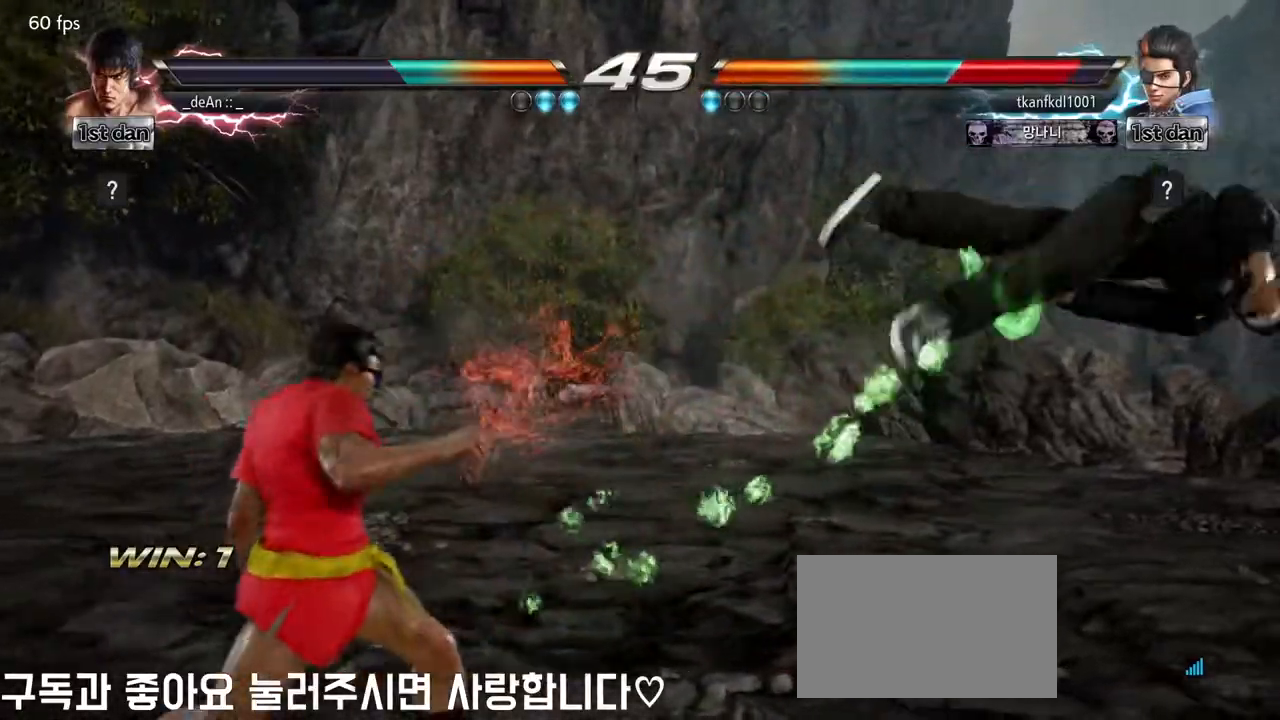
{"dt_ms": 500, "buttons": [], "left_stick": "center"}
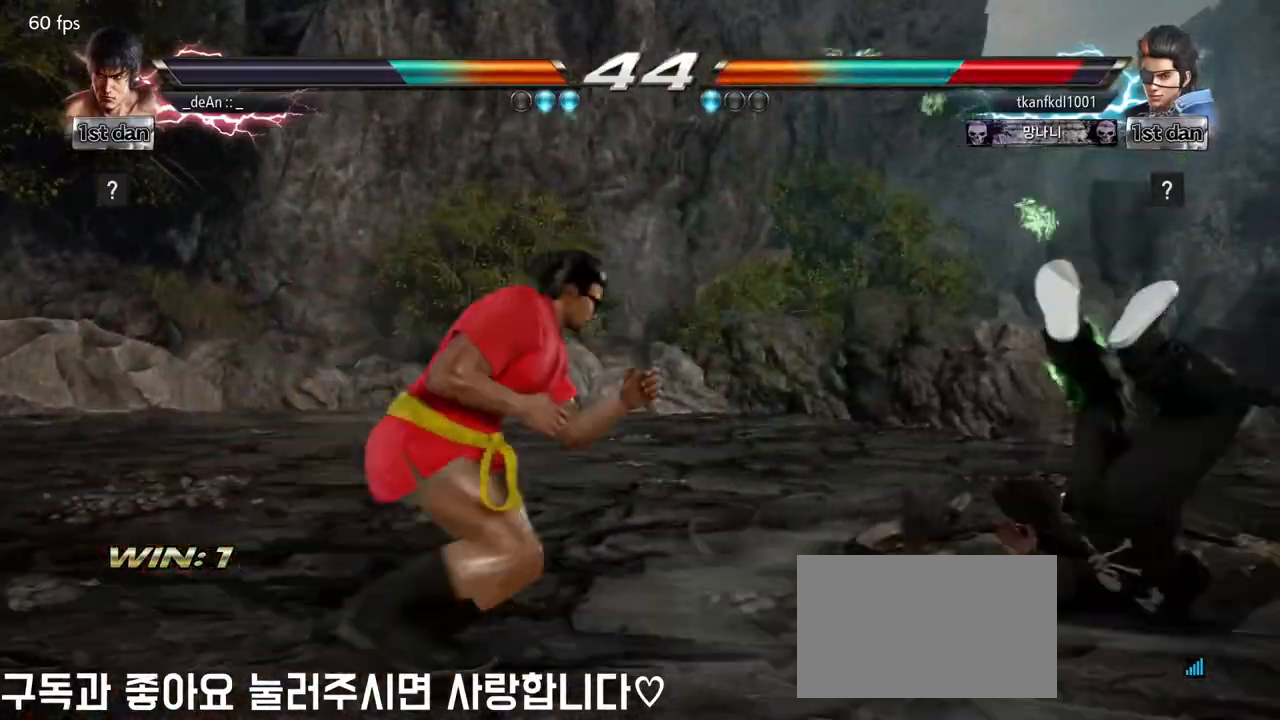
{"dt_ms": 500, "buttons": [], "left_stick": "center", "events": []}
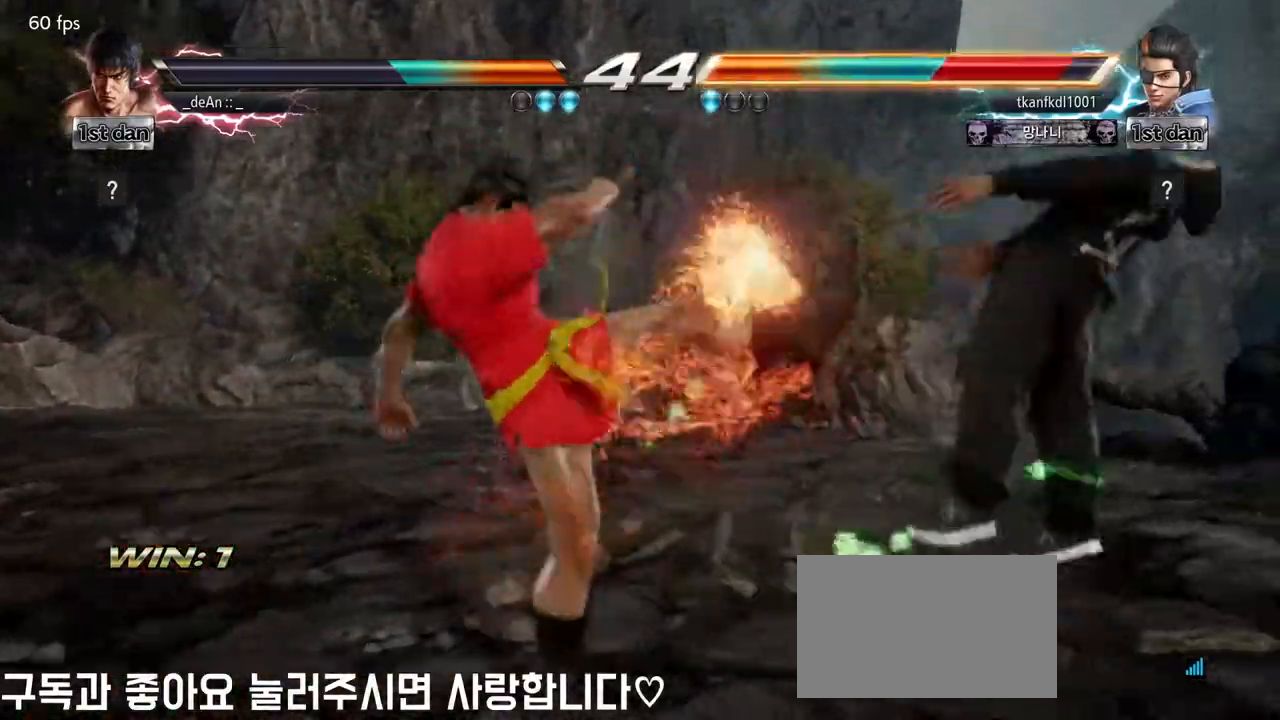
{"dt_ms": 500, "buttons": [], "left_stick": "right", "events": [[283, "left_stick", "right"], [350, "left_stick", "center"], [483, "left_stick", "right"]]}
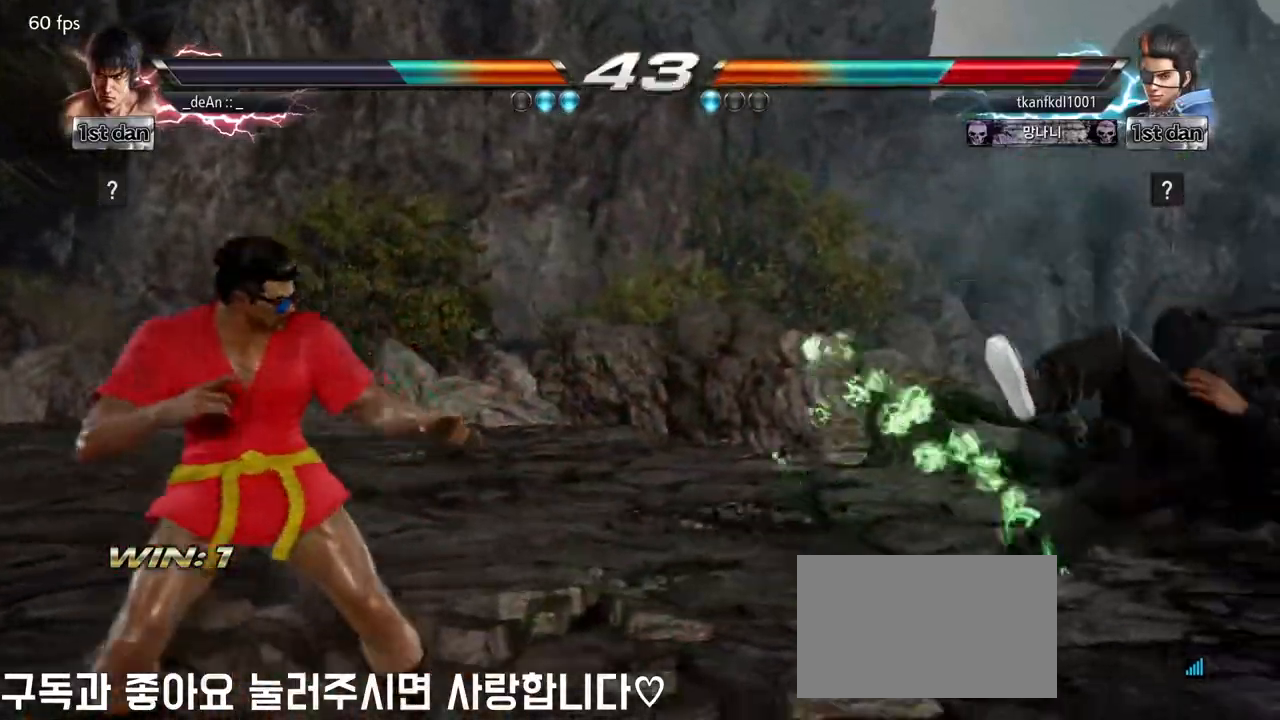
{"dt_ms": 500, "buttons": [], "left_stick": "left", "events": [[350, "left_stick", "left"], [367, "CROSS", "down"], [383, "CIRCLE", "down"], [400, "CROSS", "up"], [417, "CIRCLE", "up"]]}
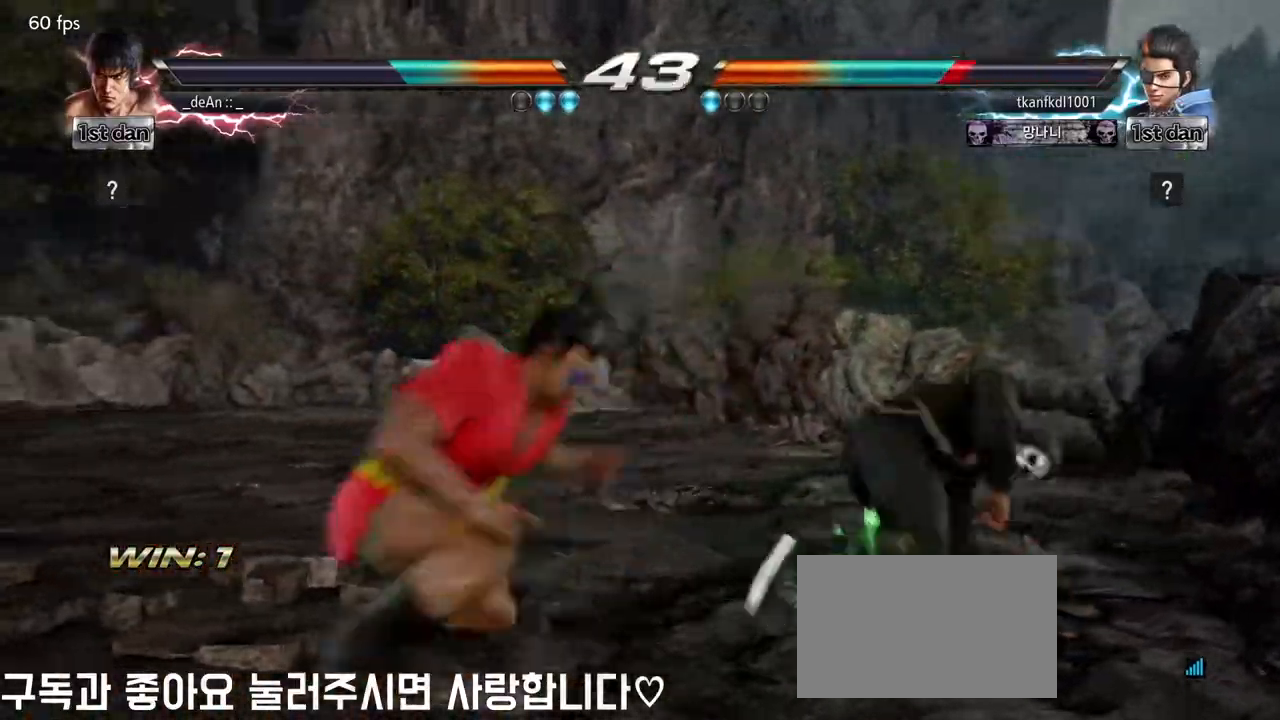
{"dt_ms": 500, "buttons": [], "left_stick": "center"}
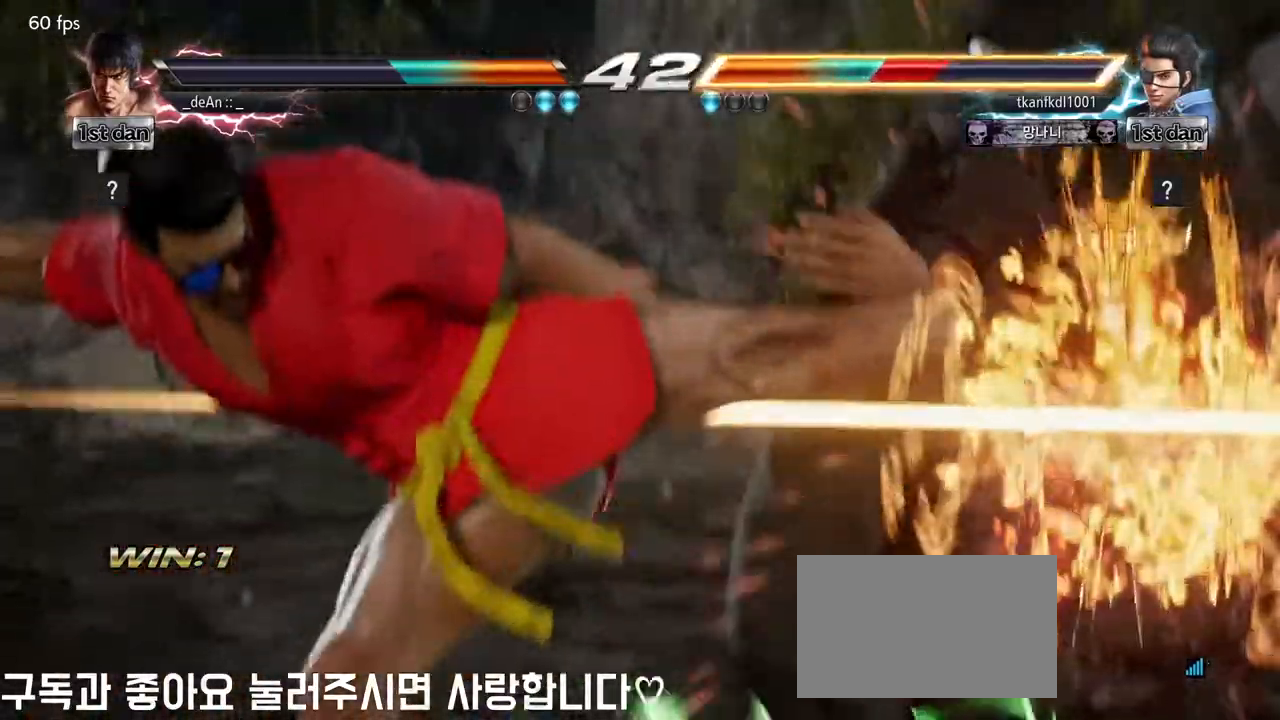
{"dt_ms": 500, "buttons": [], "left_stick": "center"}
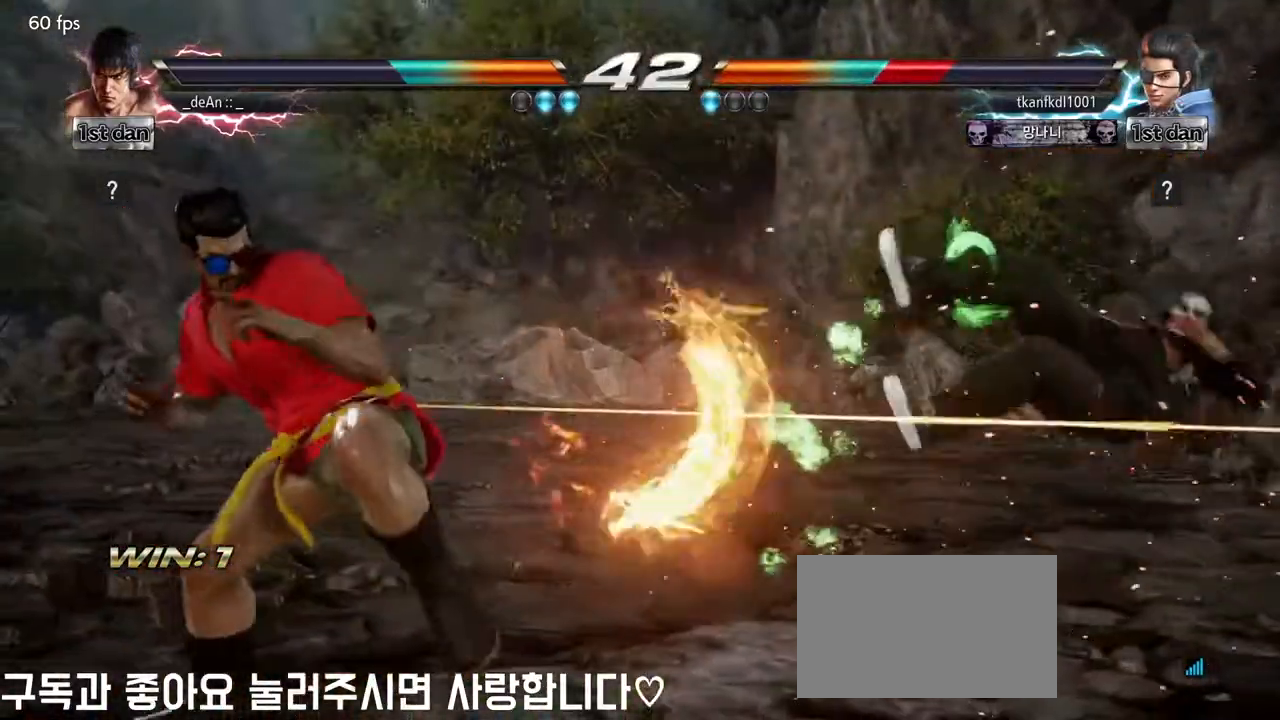
{"dt_ms": 1000, "buttons": [], "left_stick": "left"}
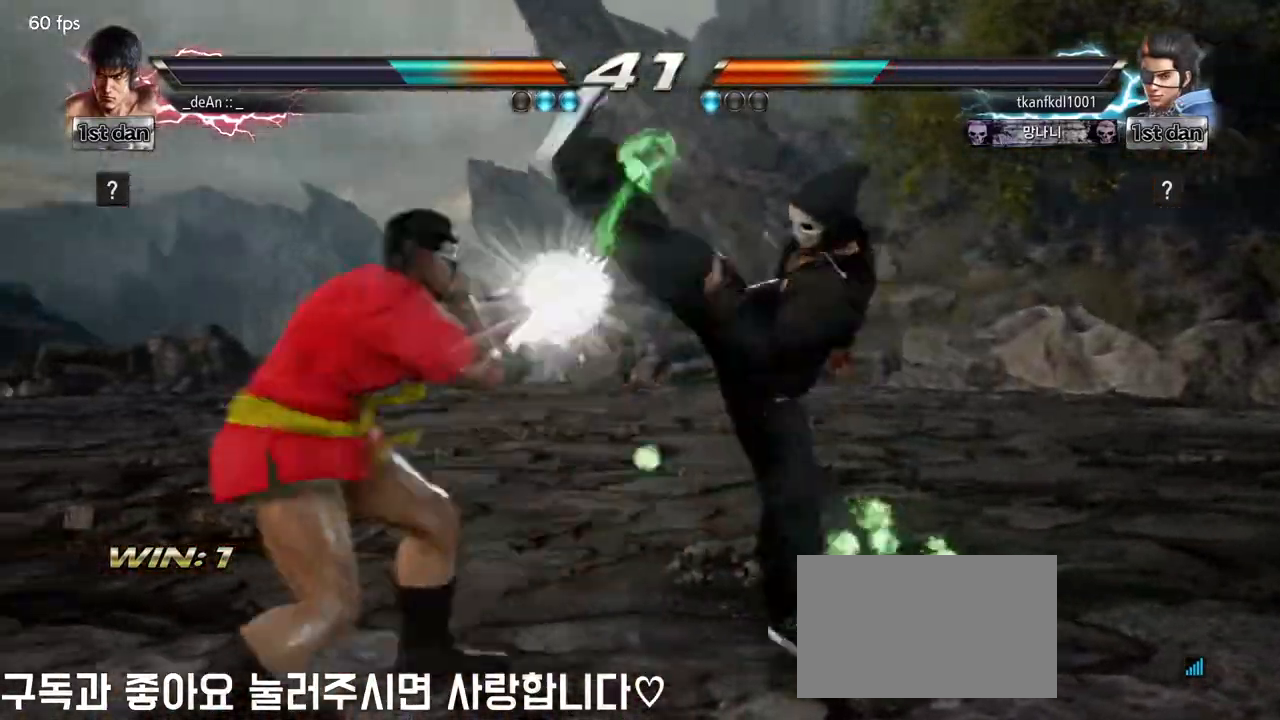
{"dt_ms": 500, "buttons": ["SQUARE", "TRIANGLE"], "left_stick": "center", "events": [[300, "left_stick", "center"], [467, "SQUARE", "down"], [483, "TRIANGLE", "down"]]}
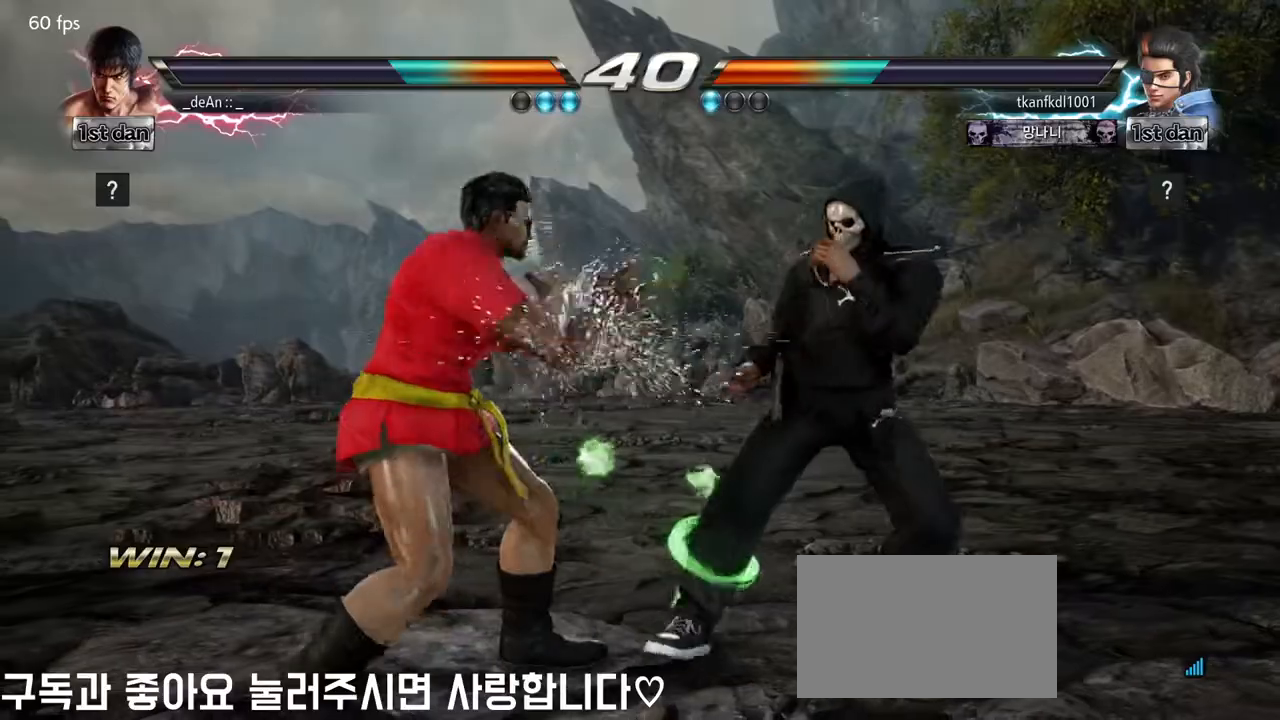
{"dt_ms": 500, "buttons": [], "left_stick": "center", "events": [[50, "SQUARE", "up"], [83, "R1", "down"], [100, "R1", "up"], [167, "TRIANGLE", "up"]]}
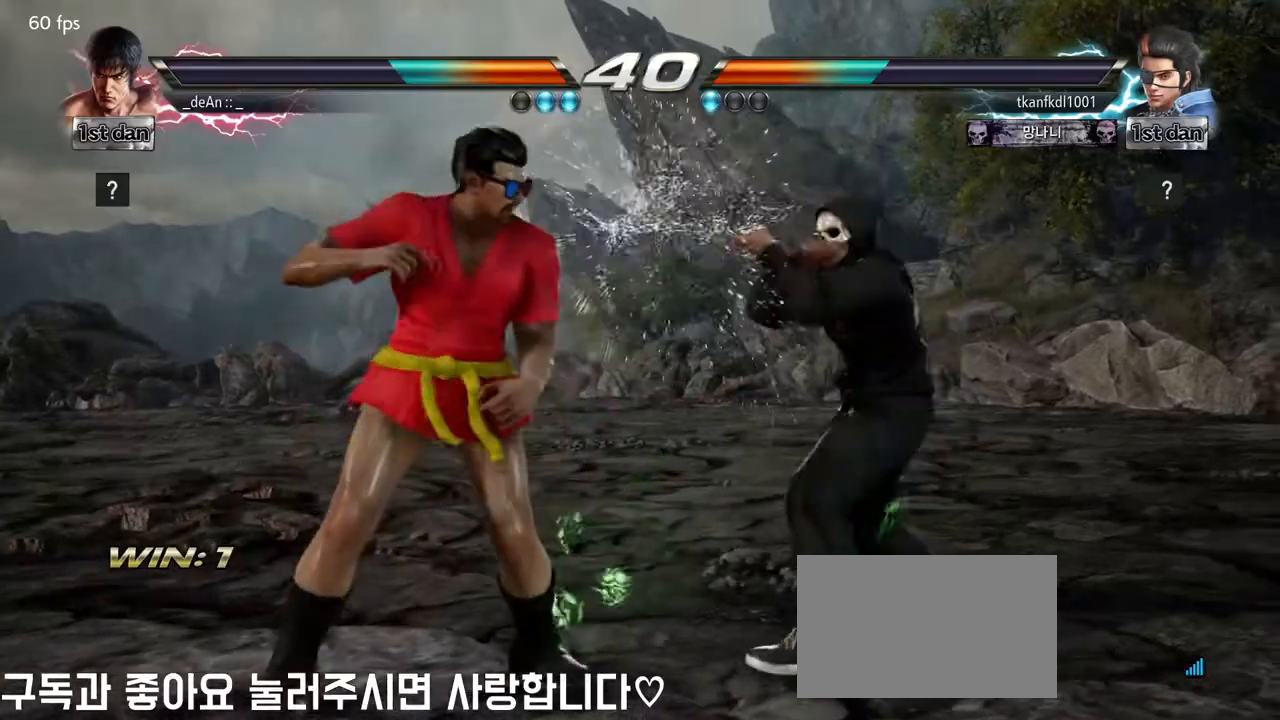
{"dt_ms": 500, "buttons": [], "left_stick": "center", "events": [[17, "left_stick", "down-right"], [83, "TRIANGLE", "down"], [217, "TRIANGLE", "up"], [283, "left_stick", "center"]]}
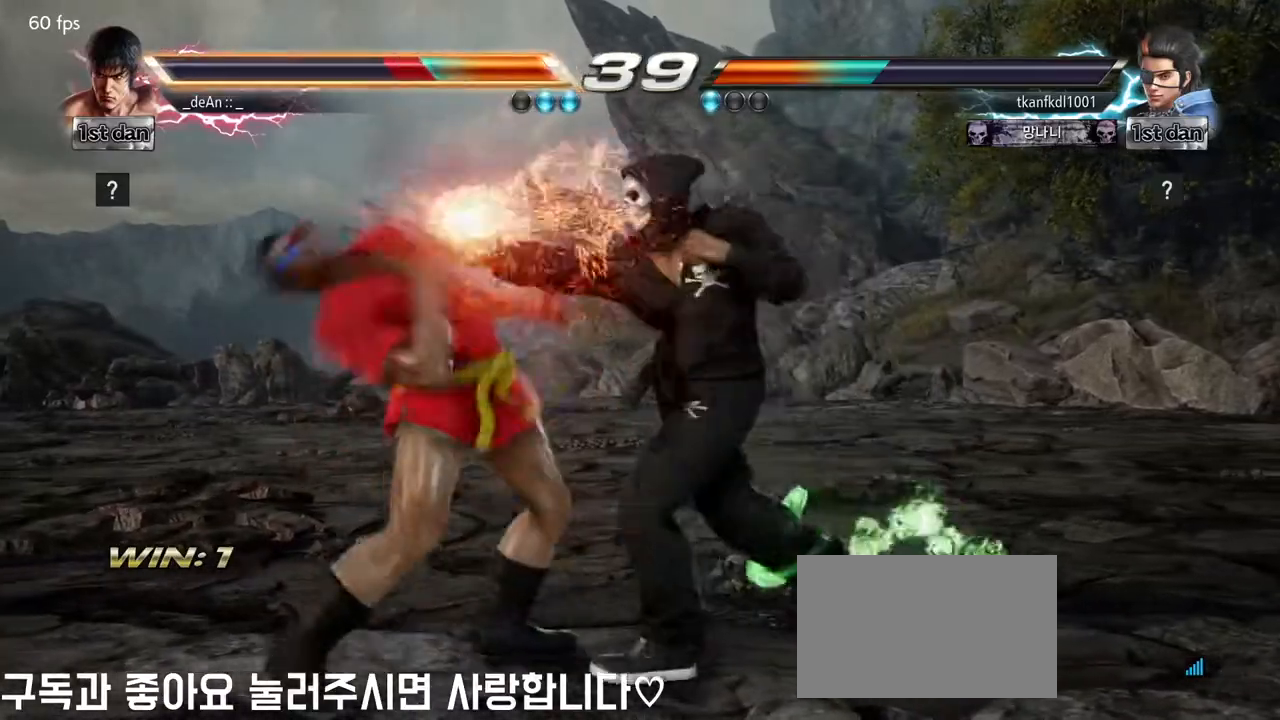
{"dt_ms": 500, "buttons": [], "left_stick": "down-left", "events": [[200, "left_stick", "left"], [417, "left_stick", "down-left"]]}
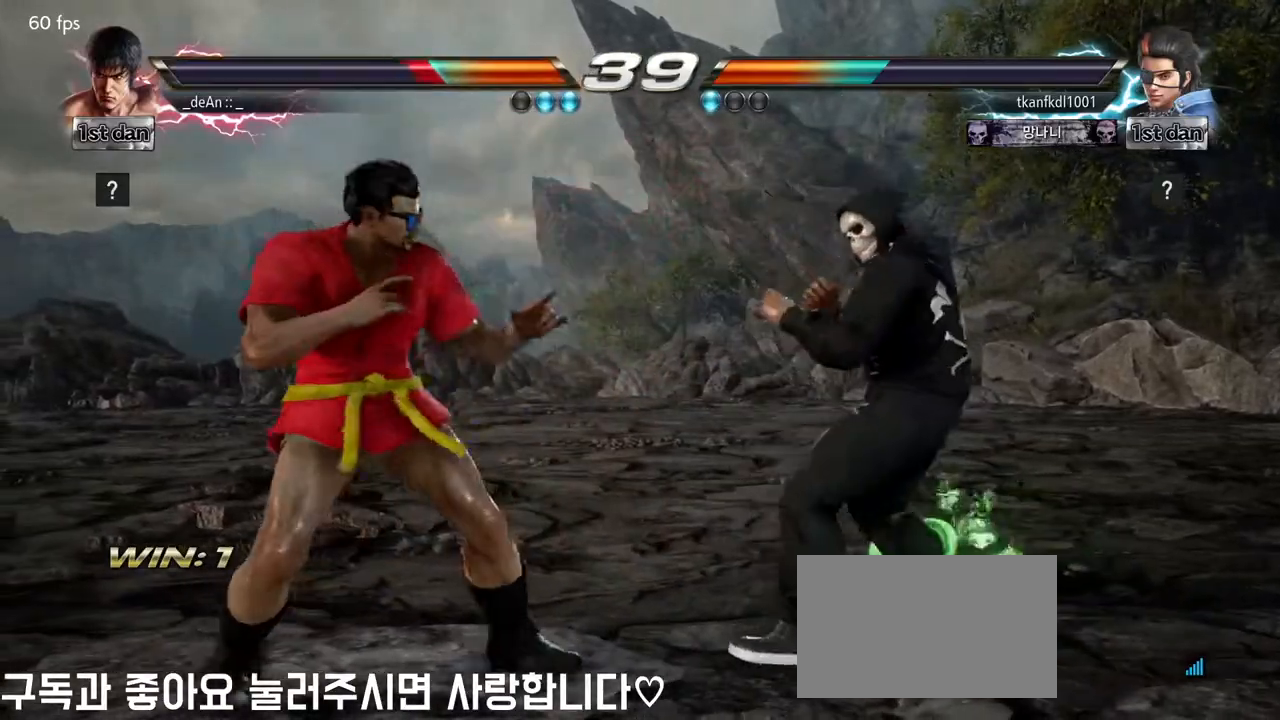
{"dt_ms": 500, "buttons": [], "left_stick": "center", "events": [[100, "left_stick", "center"], [133, "TRIANGLE", "down"], [283, "TRIANGLE", "up"]]}
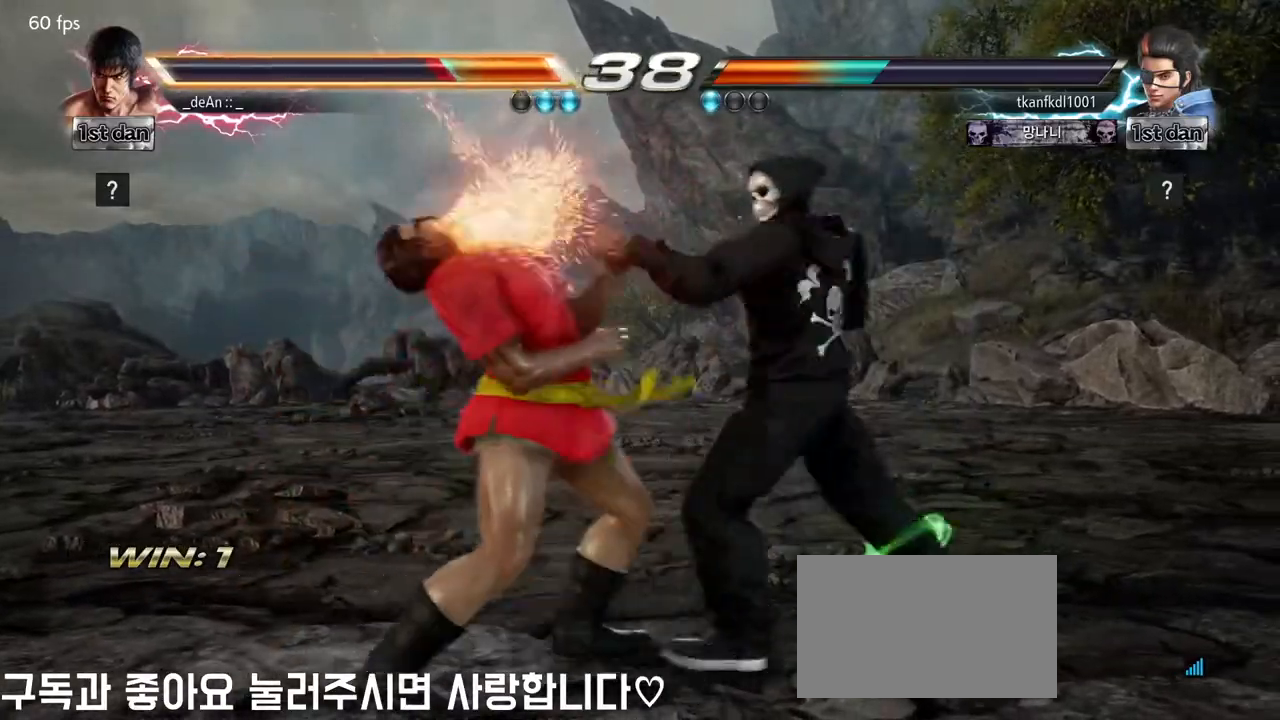
{"dt_ms": 500, "buttons": [], "left_stick": "left", "events": [[283, "SQUARE", "down"], [400, "SQUARE", "up"], [467, "left_stick", "left"]]}
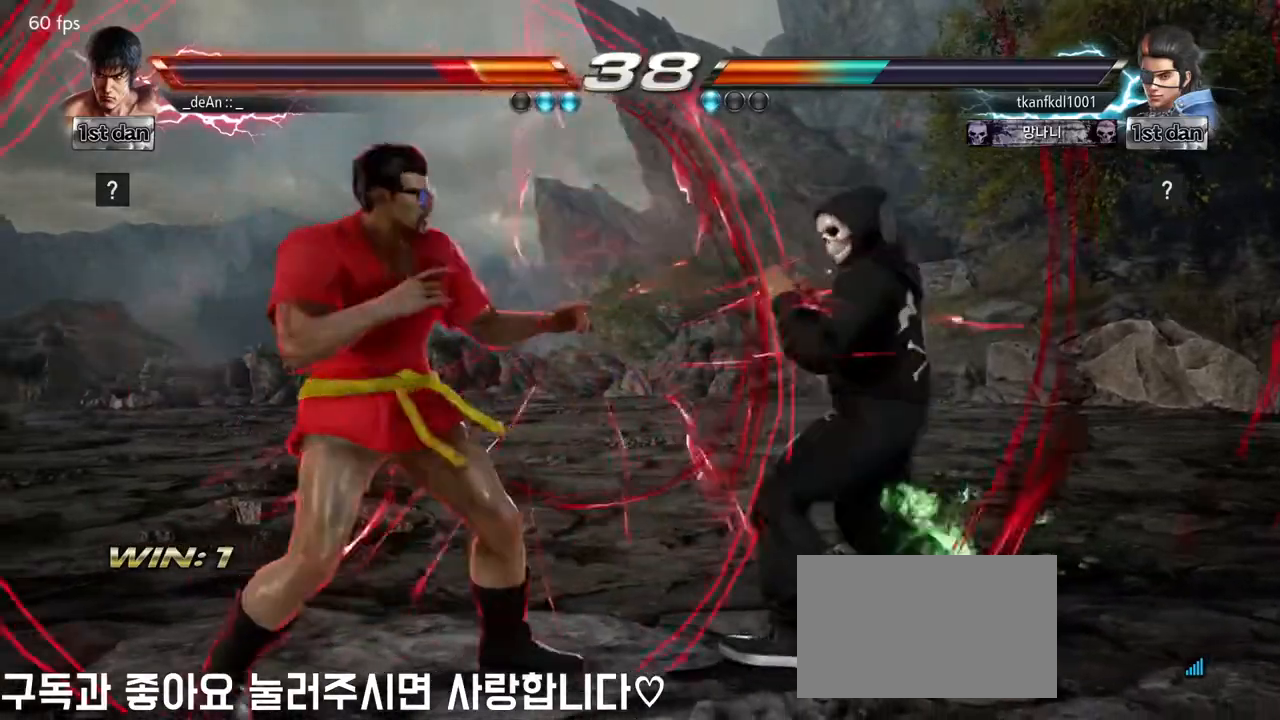
{"dt_ms": 500, "buttons": [], "left_stick": "center"}
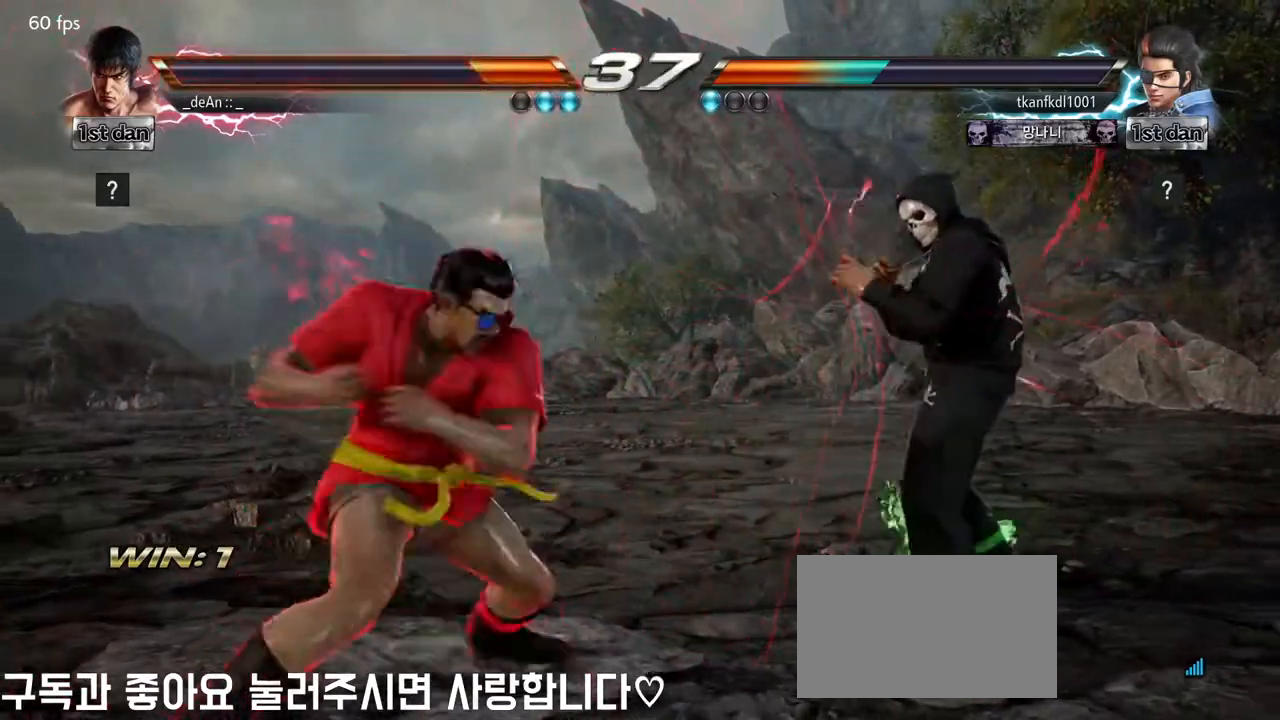
{"dt_ms": 500, "buttons": [], "left_stick": "center", "events": [[317, "left_stick", "left"], [500, "left_stick", "center"]]}